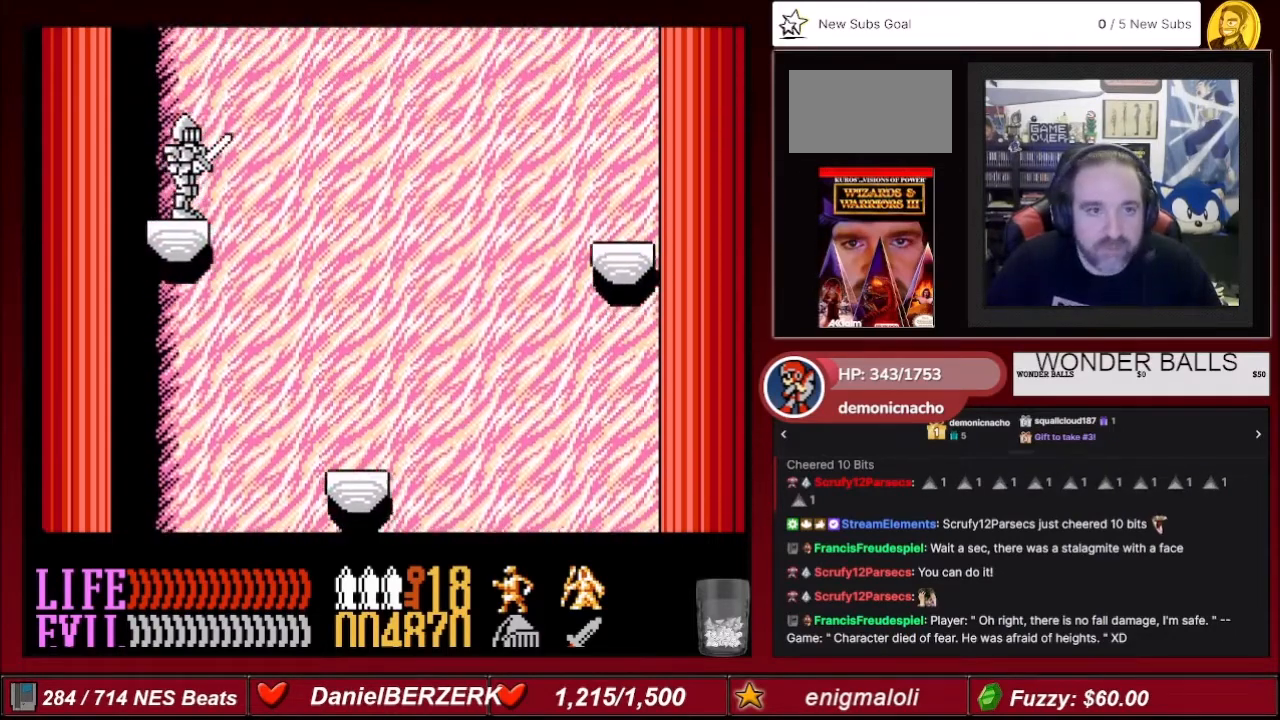
Gameplay with a controller (Nintendo layout); each line is a JSON object with the inputs held at the frame after it. "events" lists button and stick changes between this image and that frame as [ms after this image, input, new state], when the widget could be followed in between. Not read: L3 R3.
{"buttons": [], "events": []}
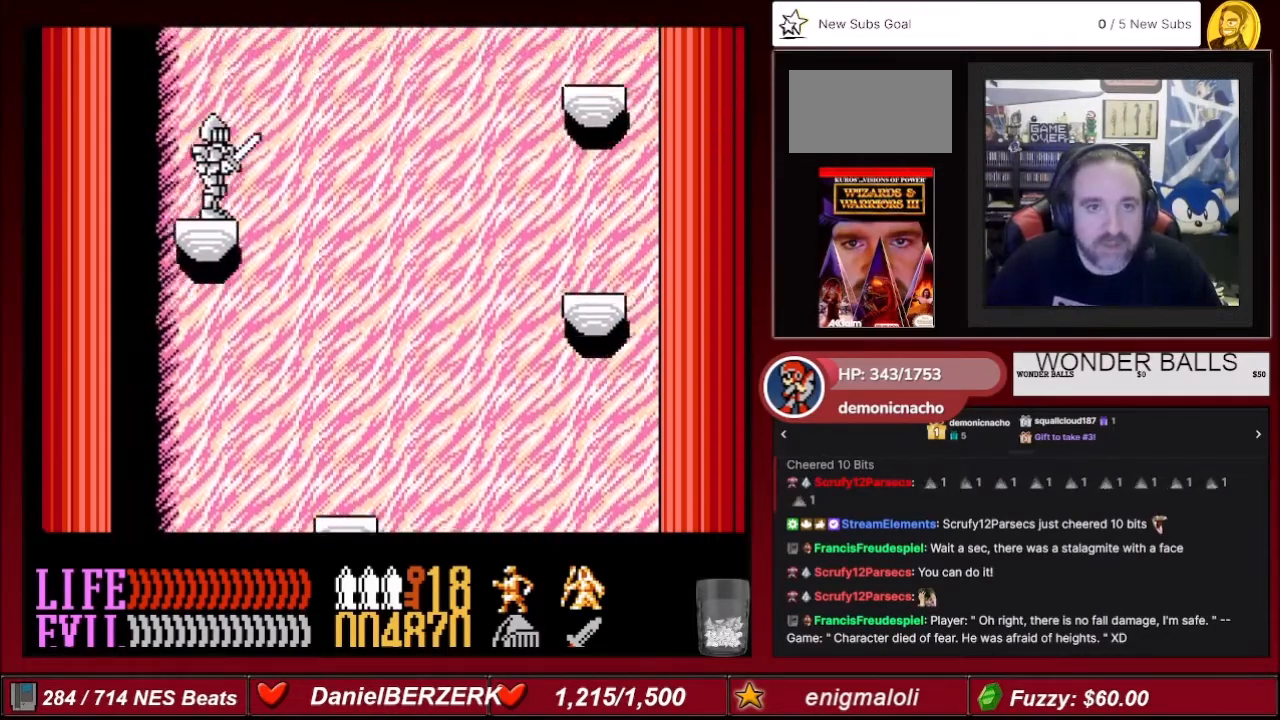
{"buttons": [], "events": []}
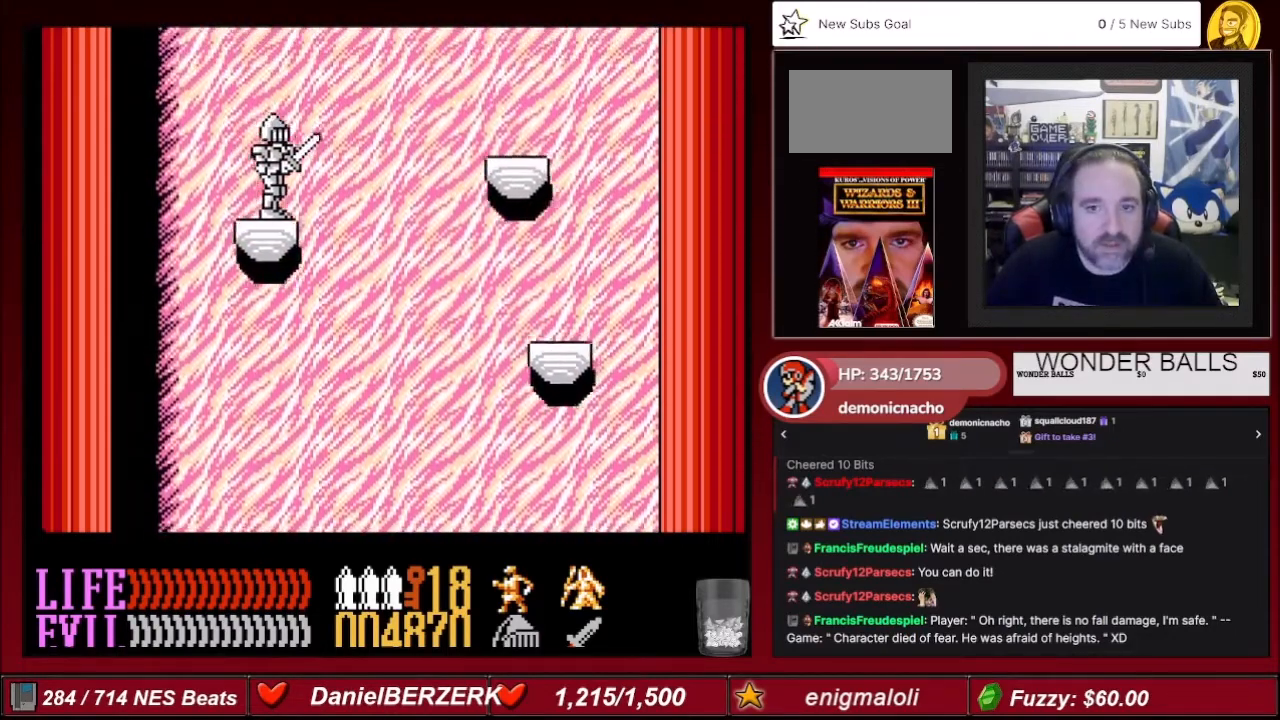
{"buttons": ["A"], "events": [[400, "A", "down"]]}
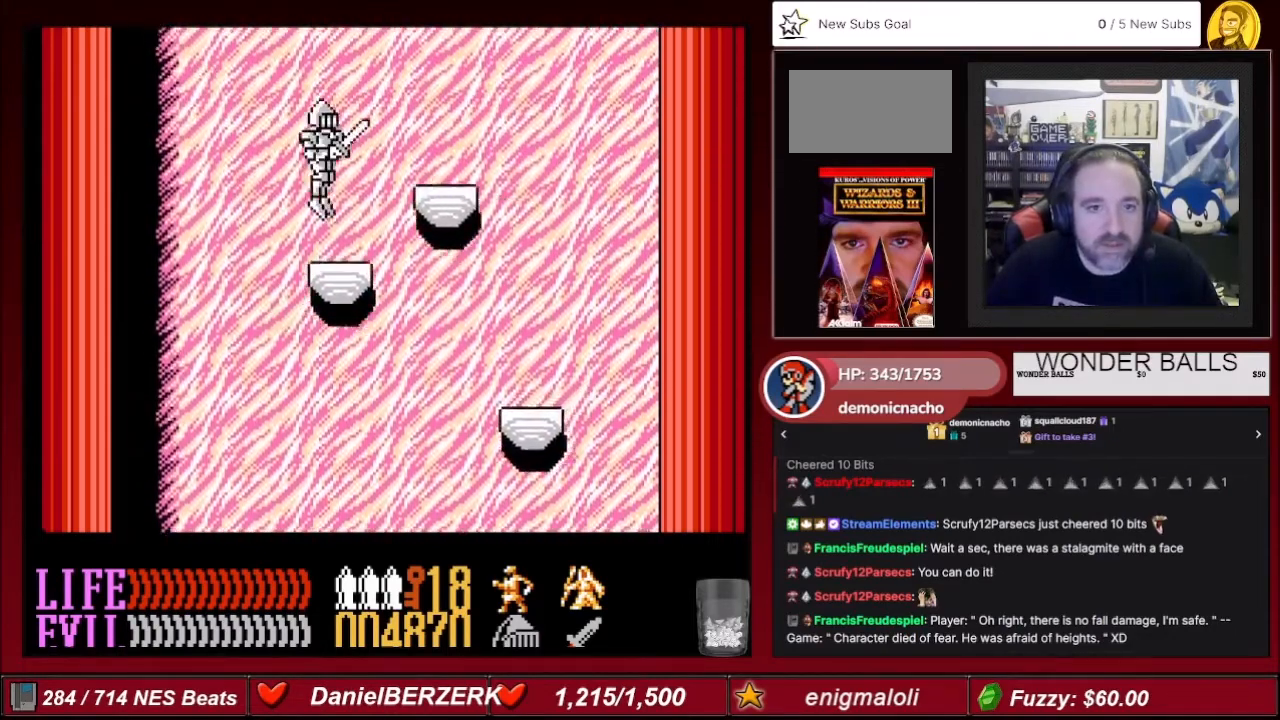
{"buttons": ["A", "DPAD_RIGHT"], "events": [[334, "DPAD_RIGHT", "down"]]}
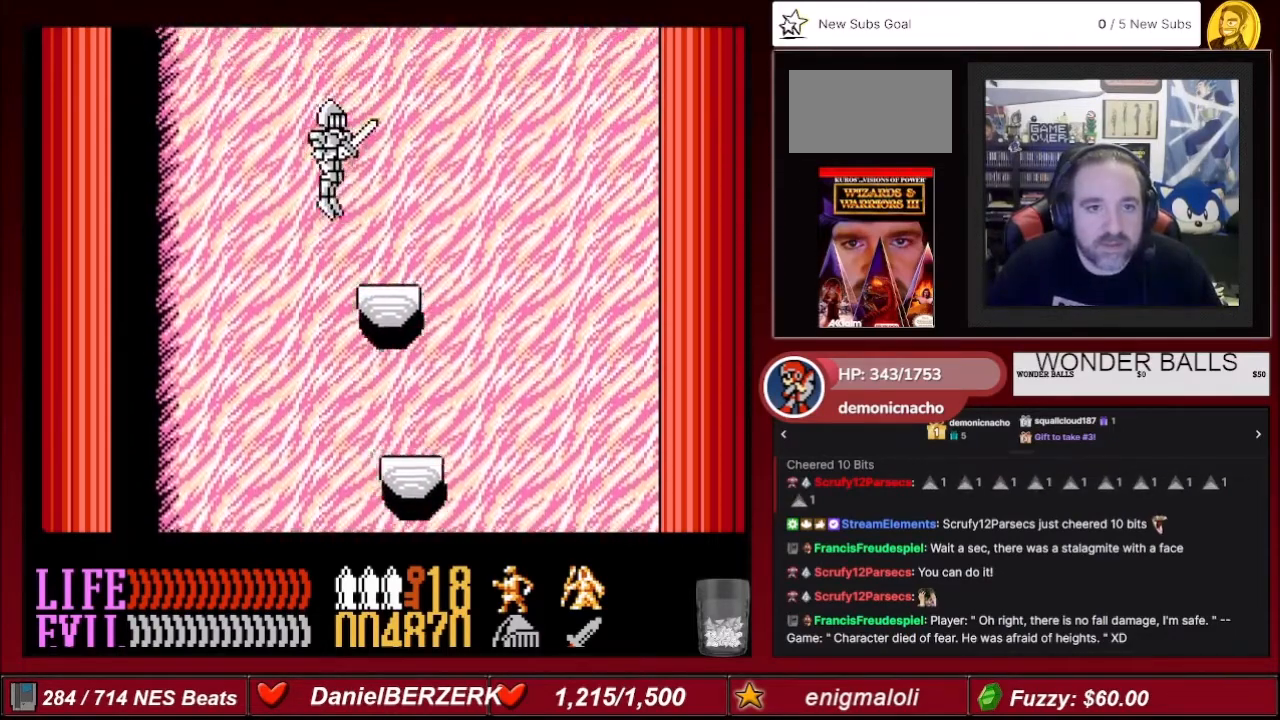
{"buttons": [], "events": [[167, "A", "up"], [233, "DPAD_RIGHT", "up"]]}
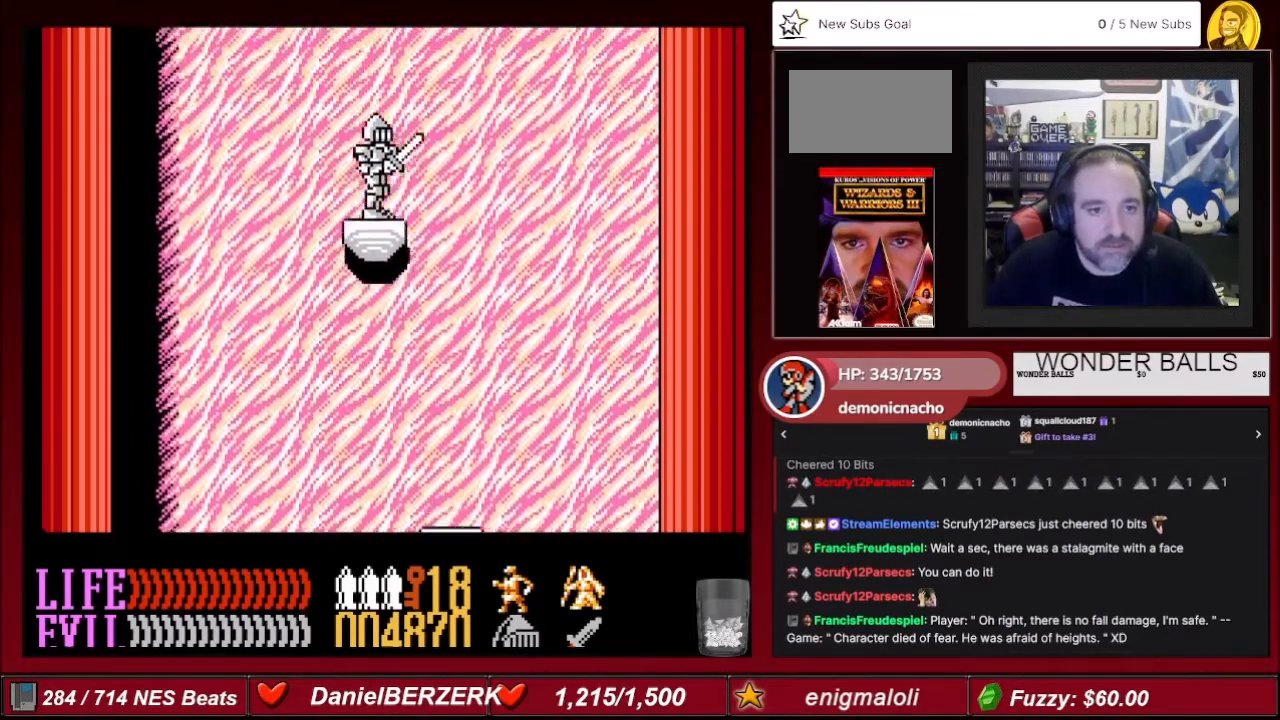
{"buttons": [], "events": []}
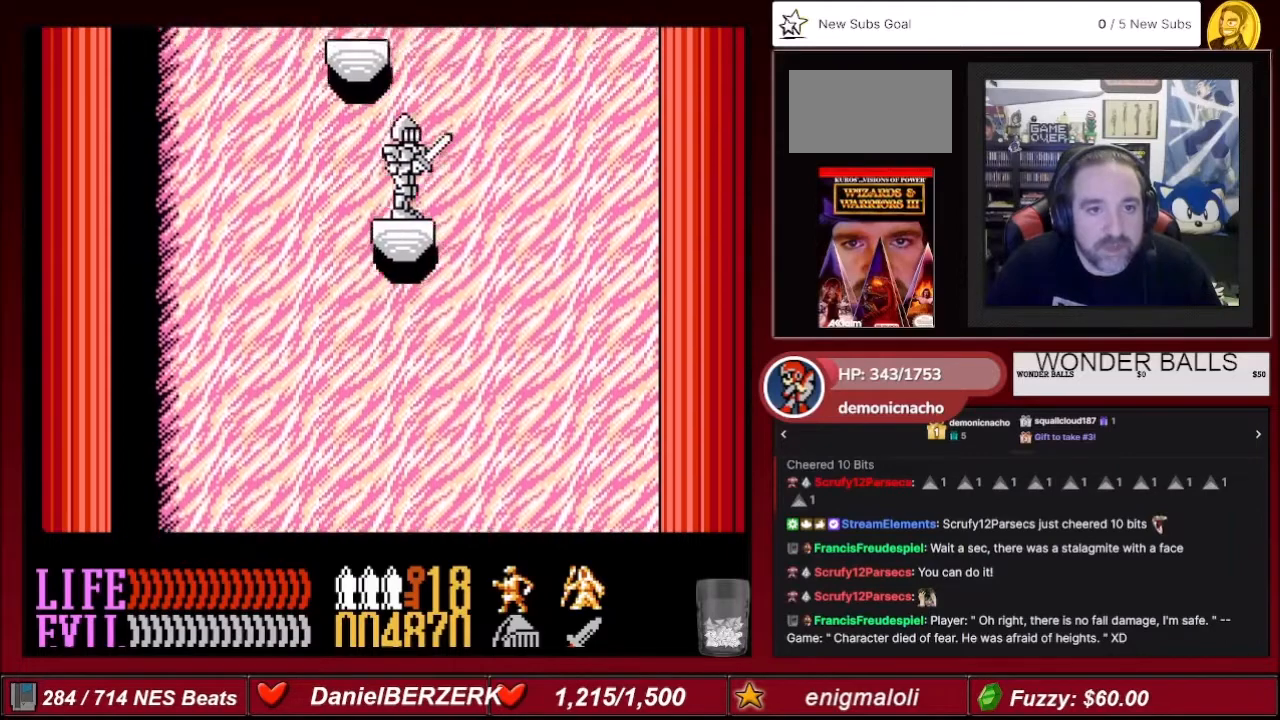
{"buttons": ["A"], "events": [[467, "A", "down"]]}
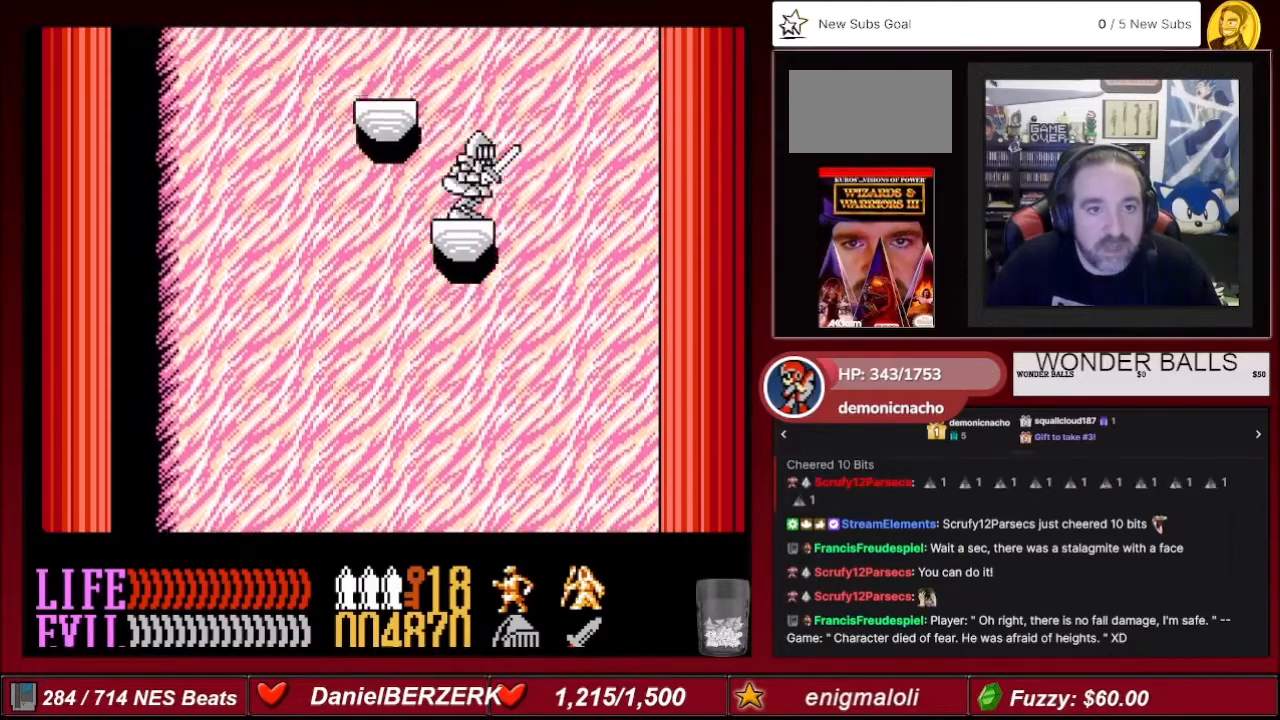
{"buttons": [], "events": [[234, "DPAD_LEFT", "down"], [434, "A", "up"], [501, "DPAD_LEFT", "up"]]}
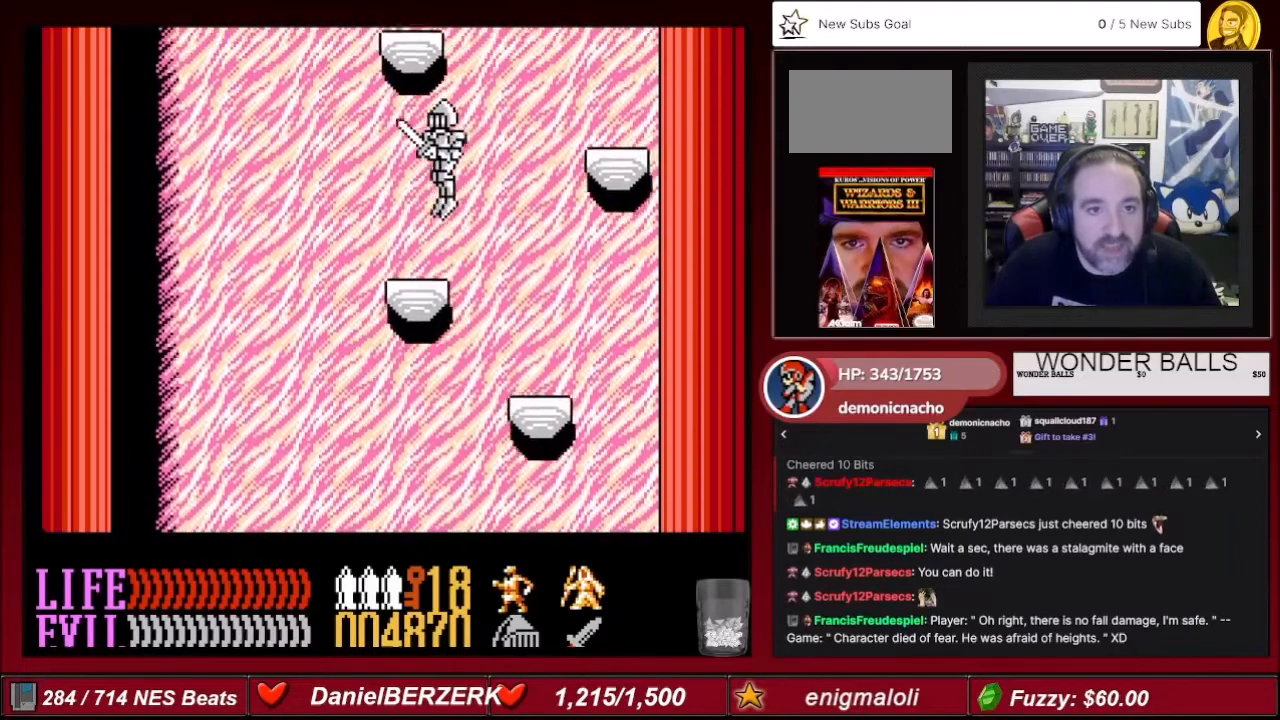
{"buttons": [], "events": [[100, "DPAD_RIGHT", "down"], [300, "DPAD_RIGHT", "up"]]}
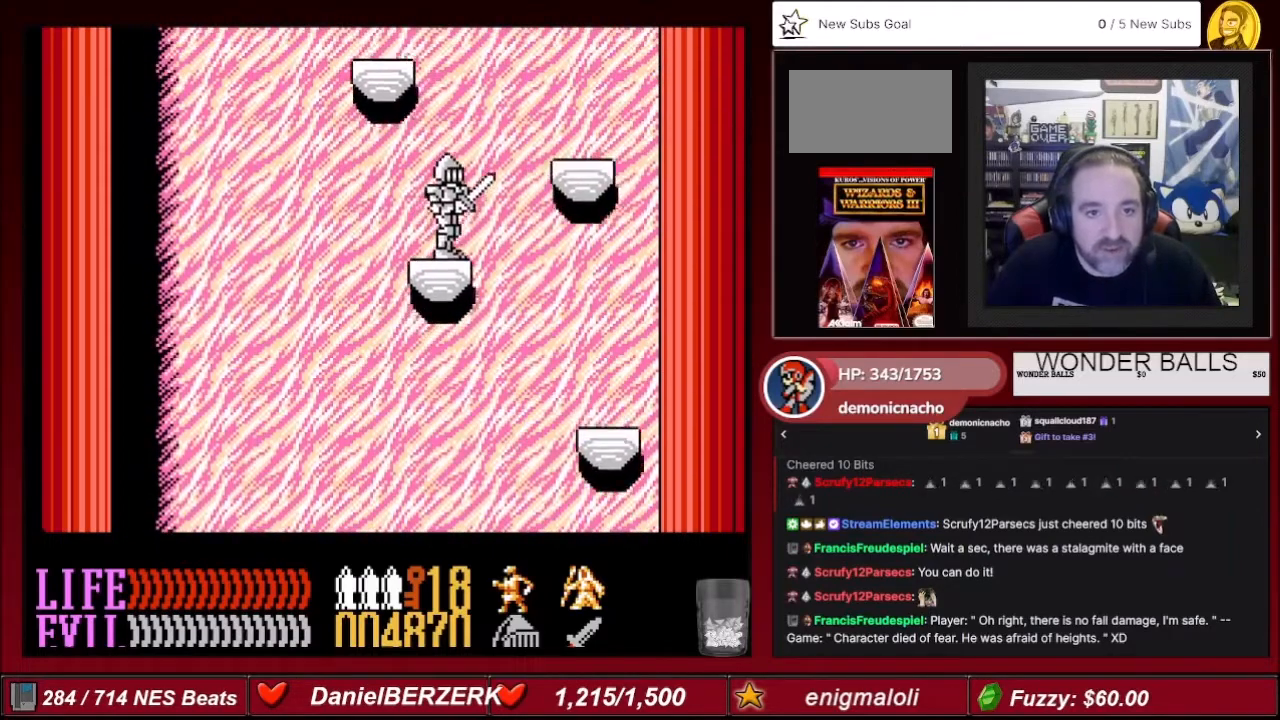
{"buttons": ["A", "DPAD_RIGHT"], "events": [[167, "A", "down"], [334, "DPAD_RIGHT", "down"]]}
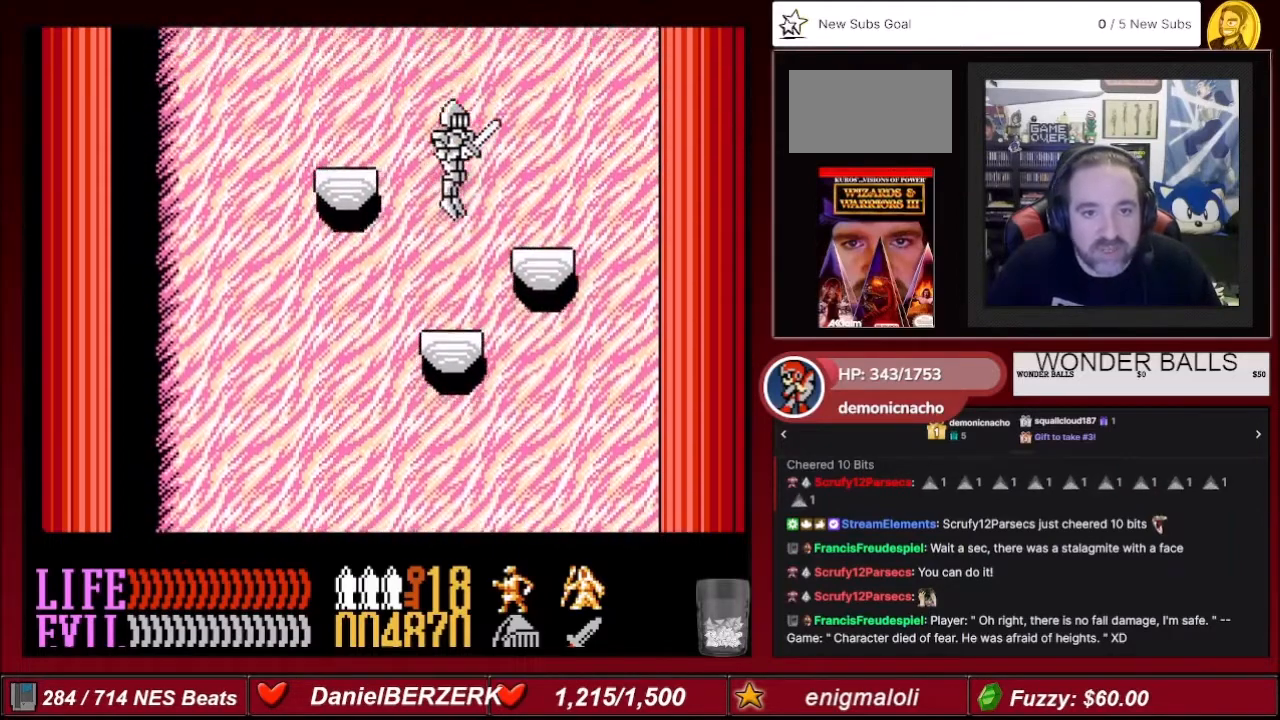
{"buttons": [], "events": [[167, "A", "up"], [267, "DPAD_RIGHT", "up"], [367, "DPAD_LEFT", "down"], [500, "DPAD_LEFT", "up"]]}
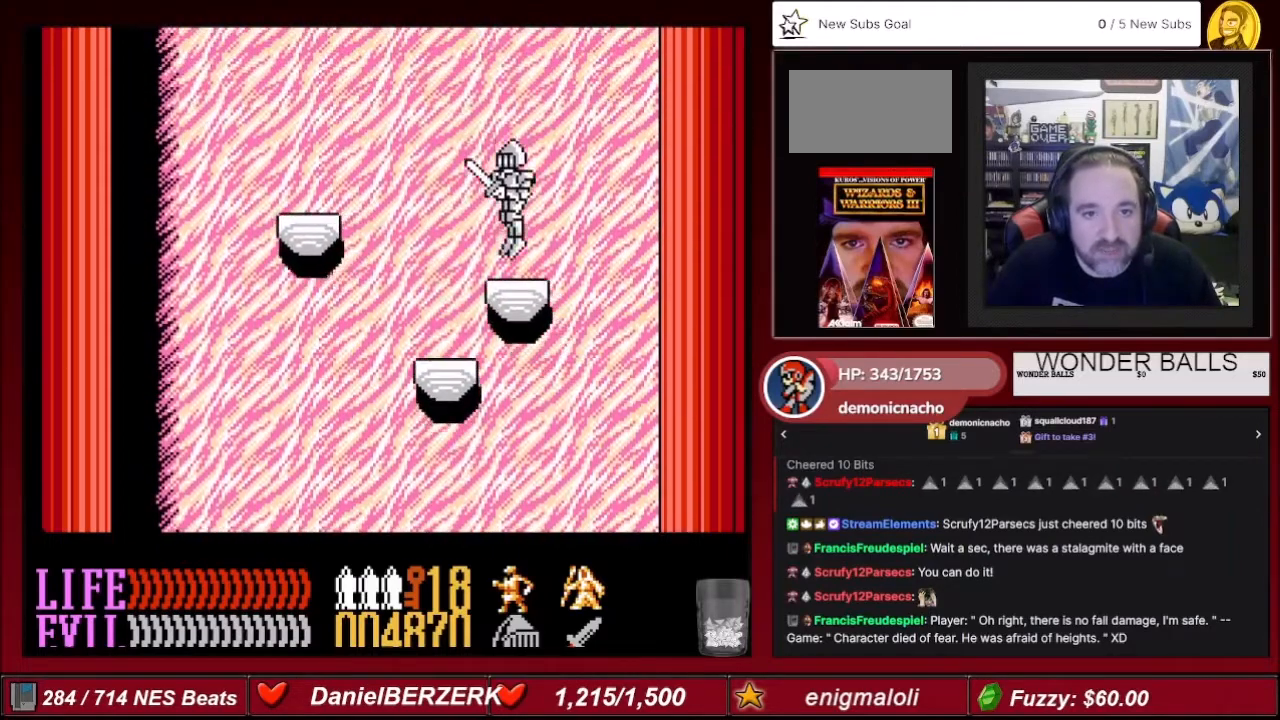
{"buttons": [], "events": []}
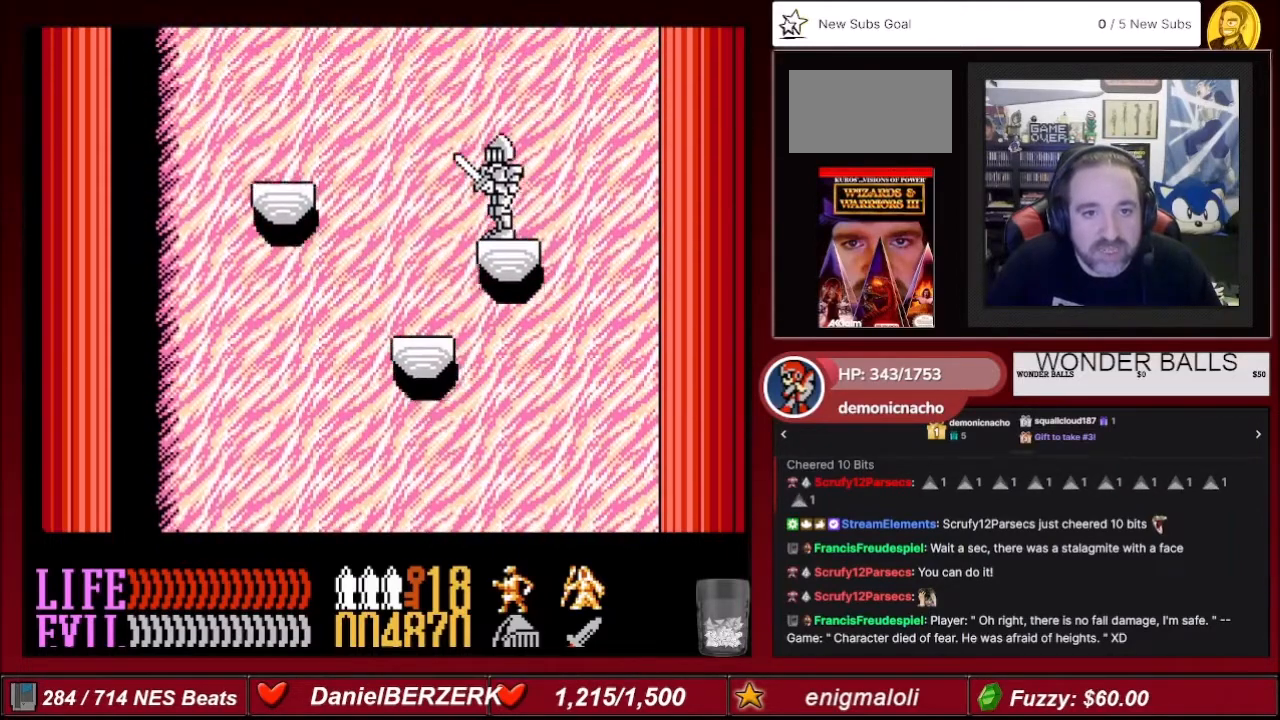
{"buttons": [], "events": [[100, "DPAD_RIGHT", "down"], [267, "DPAD_RIGHT", "up"]]}
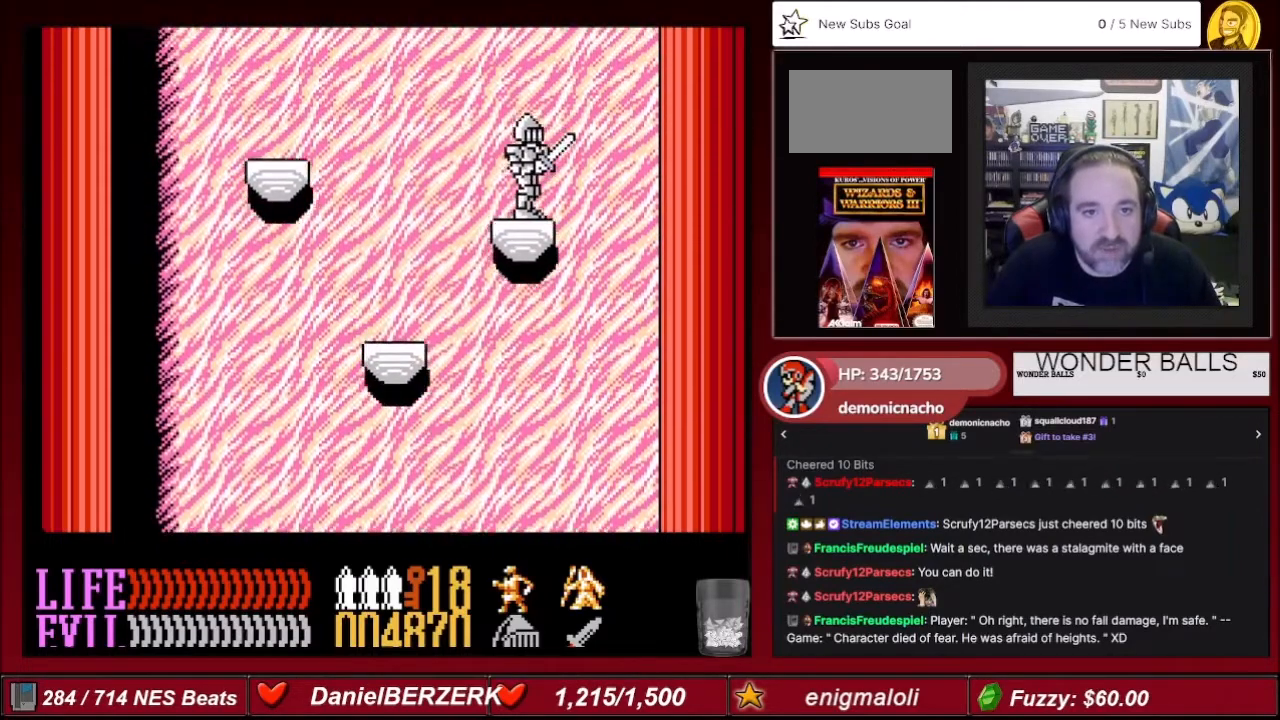
{"buttons": ["DPAD_LEFT"], "events": [[501, "DPAD_LEFT", "down"]]}
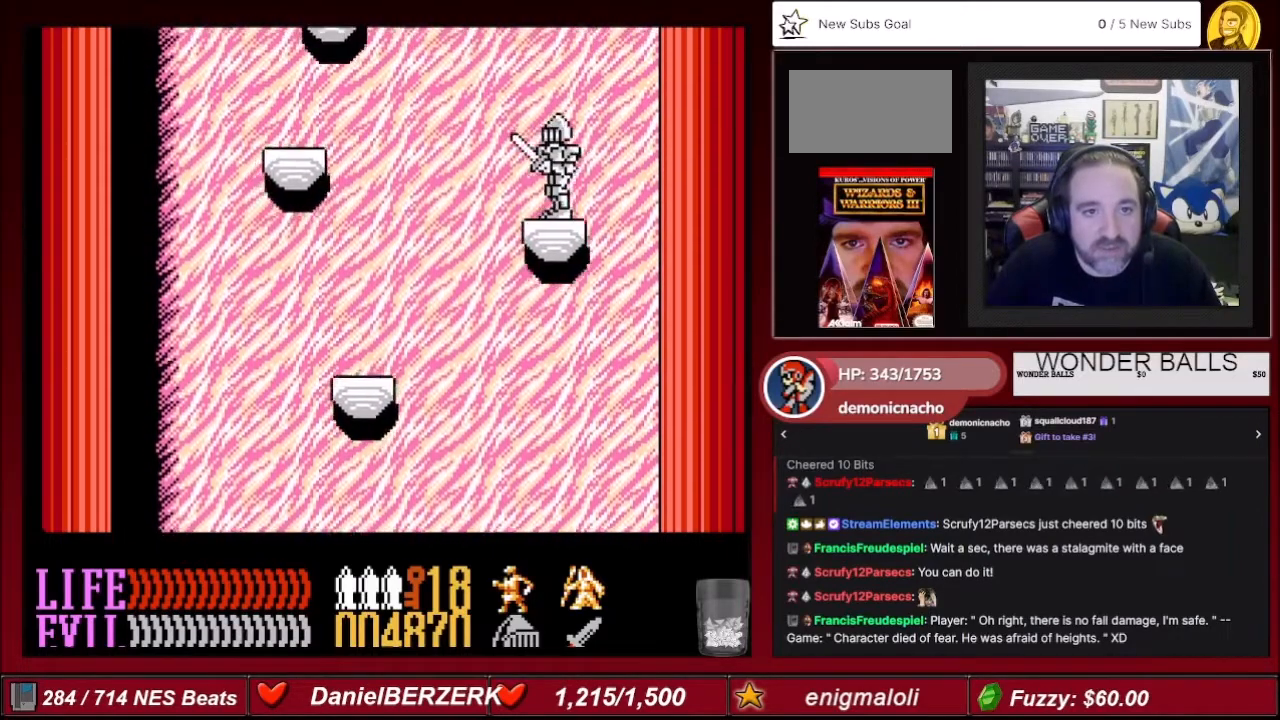
{"buttons": ["A", "DPAD_LEFT"], "events": [[33, "DPAD_LEFT", "up"], [334, "DPAD_LEFT", "down"], [467, "A", "down"]]}
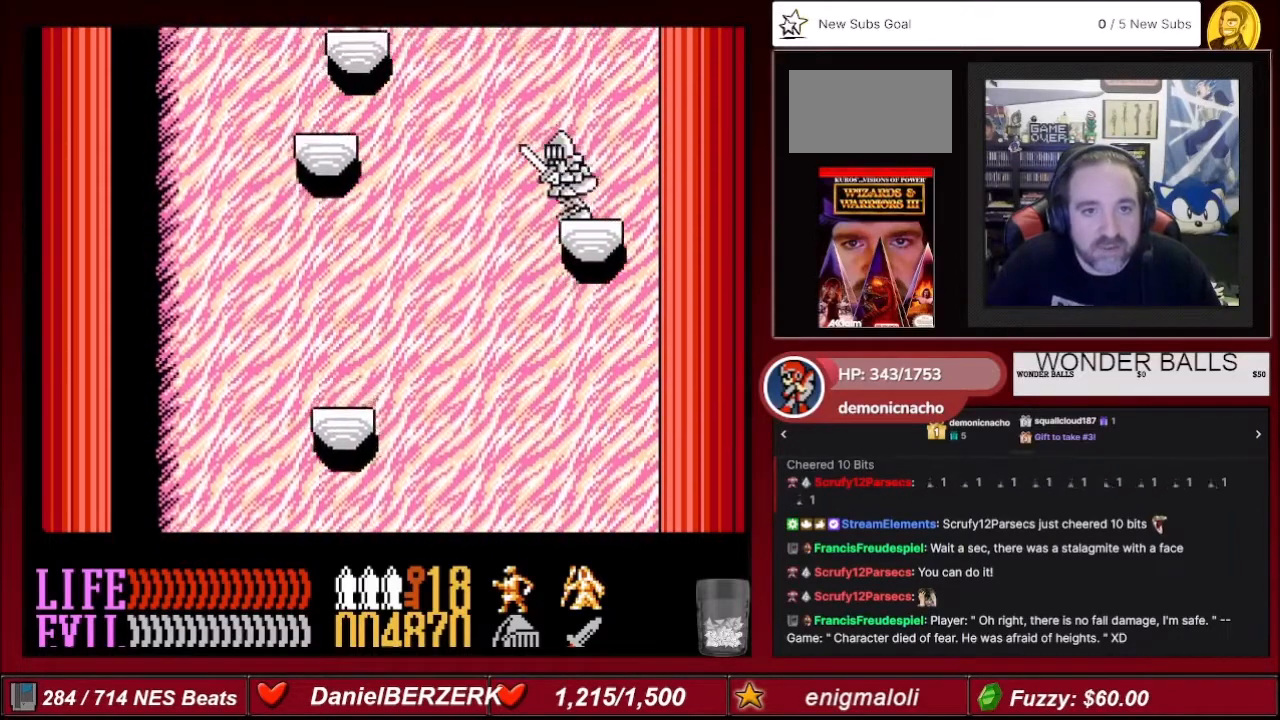
{"buttons": ["A", "DPAD_LEFT"], "events": []}
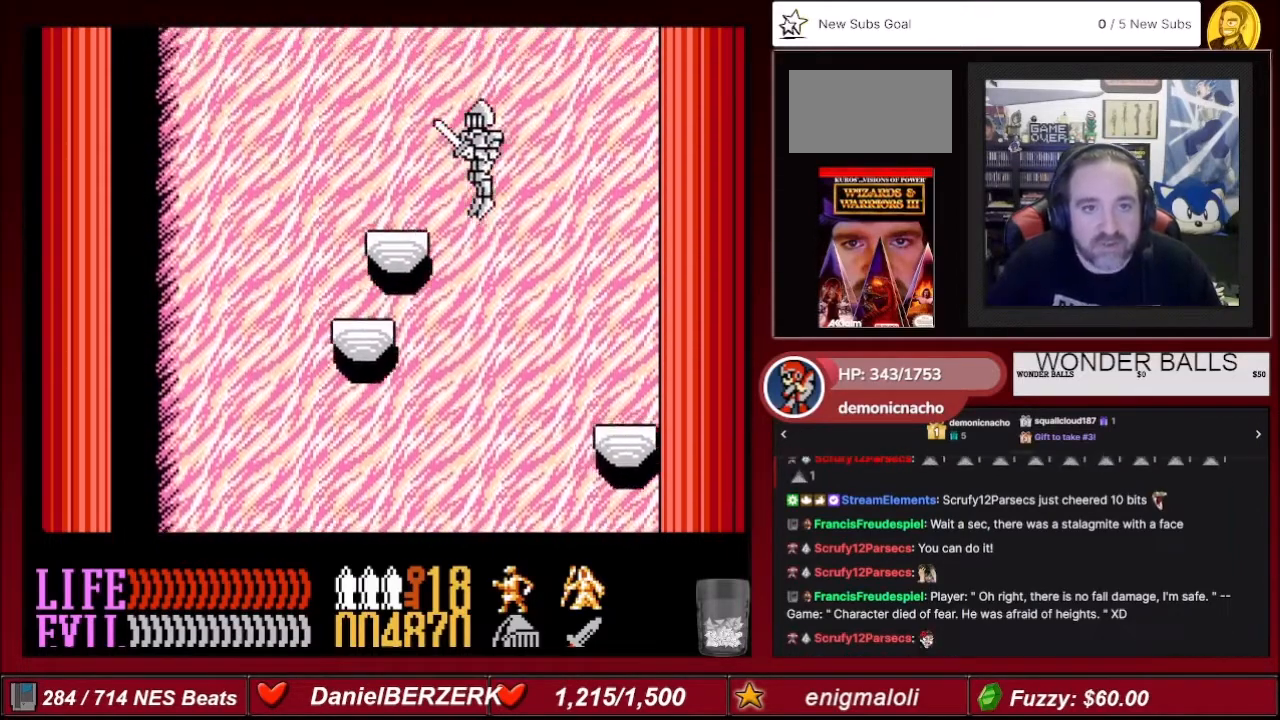
{"buttons": [], "events": [[33, "DPAD_LEFT", "up"], [133, "A", "up"], [167, "DPAD_RIGHT", "down"], [167, "DPAD_UP", "down"], [267, "DPAD_UP", "up"], [300, "DPAD_RIGHT", "up"]]}
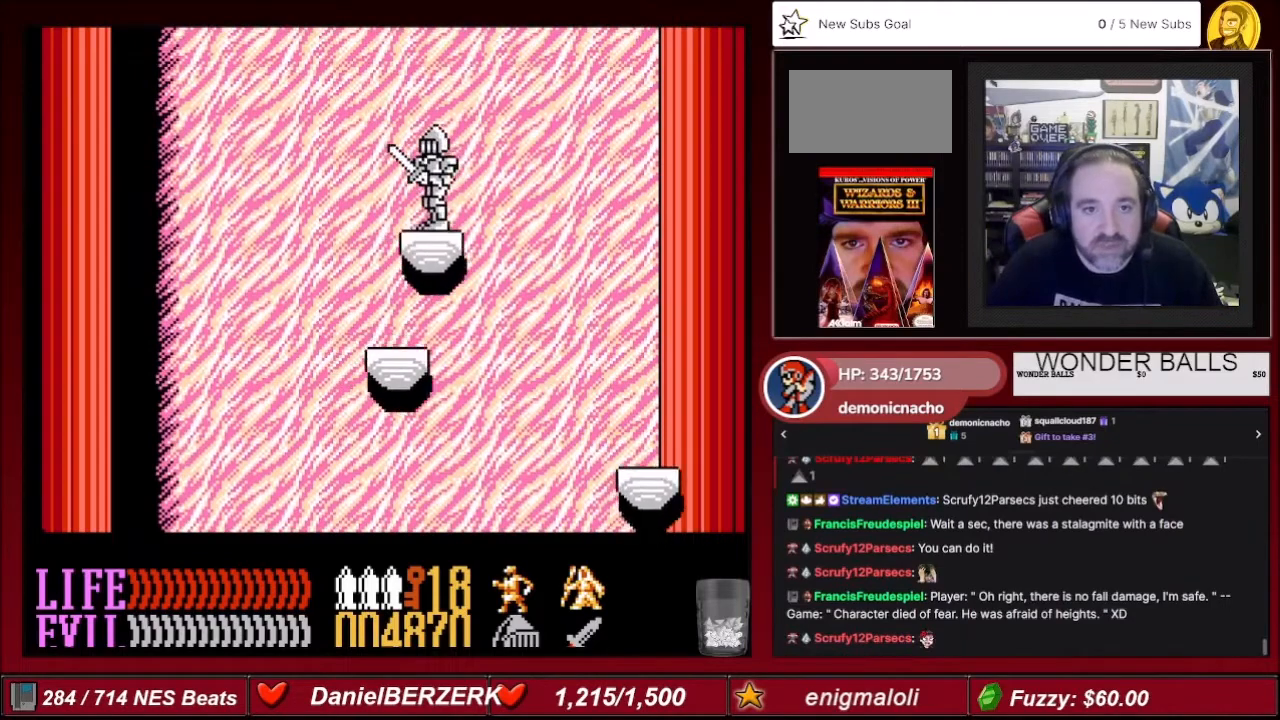
{"buttons": [], "events": []}
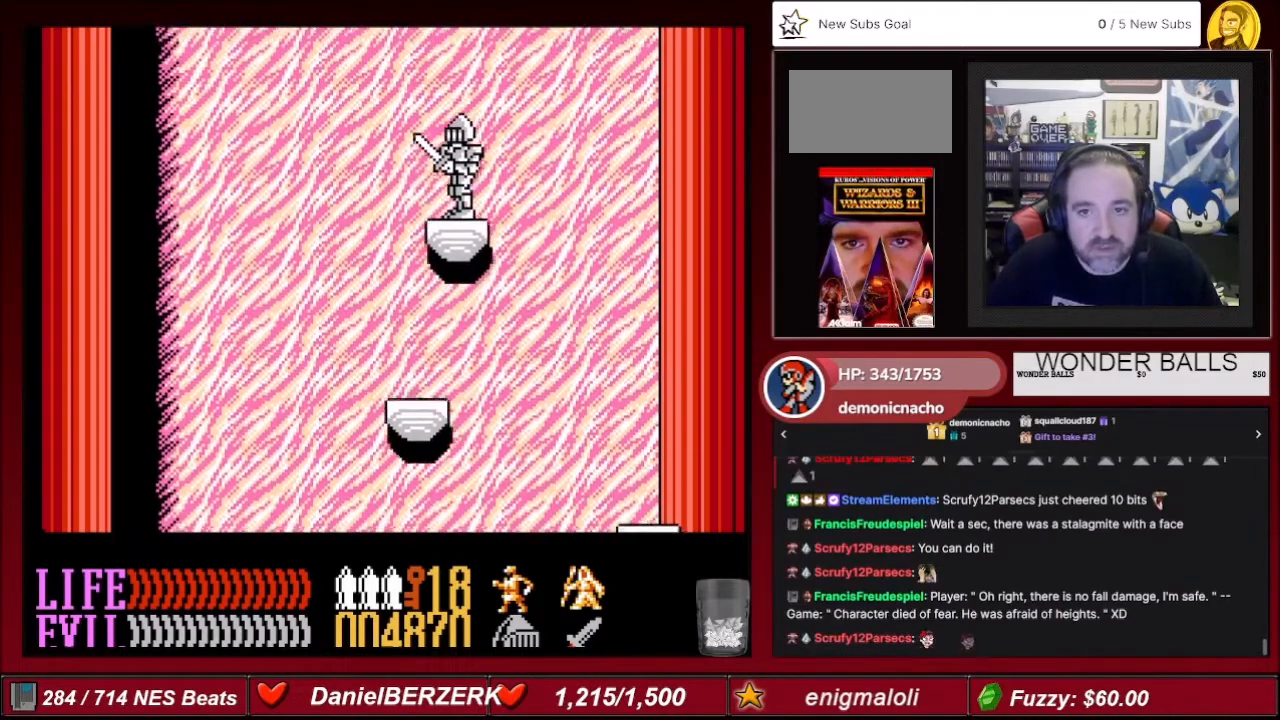
{"buttons": [], "events": [[467, "DPAD_RIGHT", "down"], [500, "DPAD_RIGHT", "up"]]}
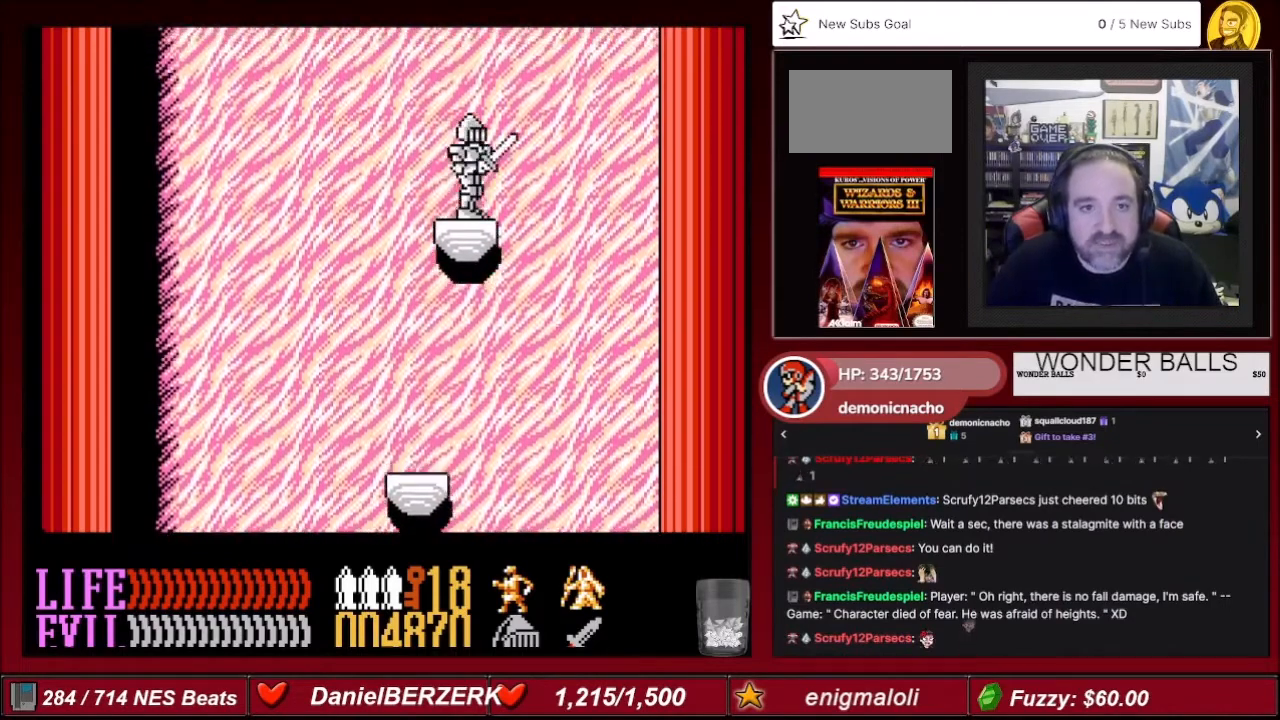
{"buttons": ["A"], "events": [[468, "A", "down"]]}
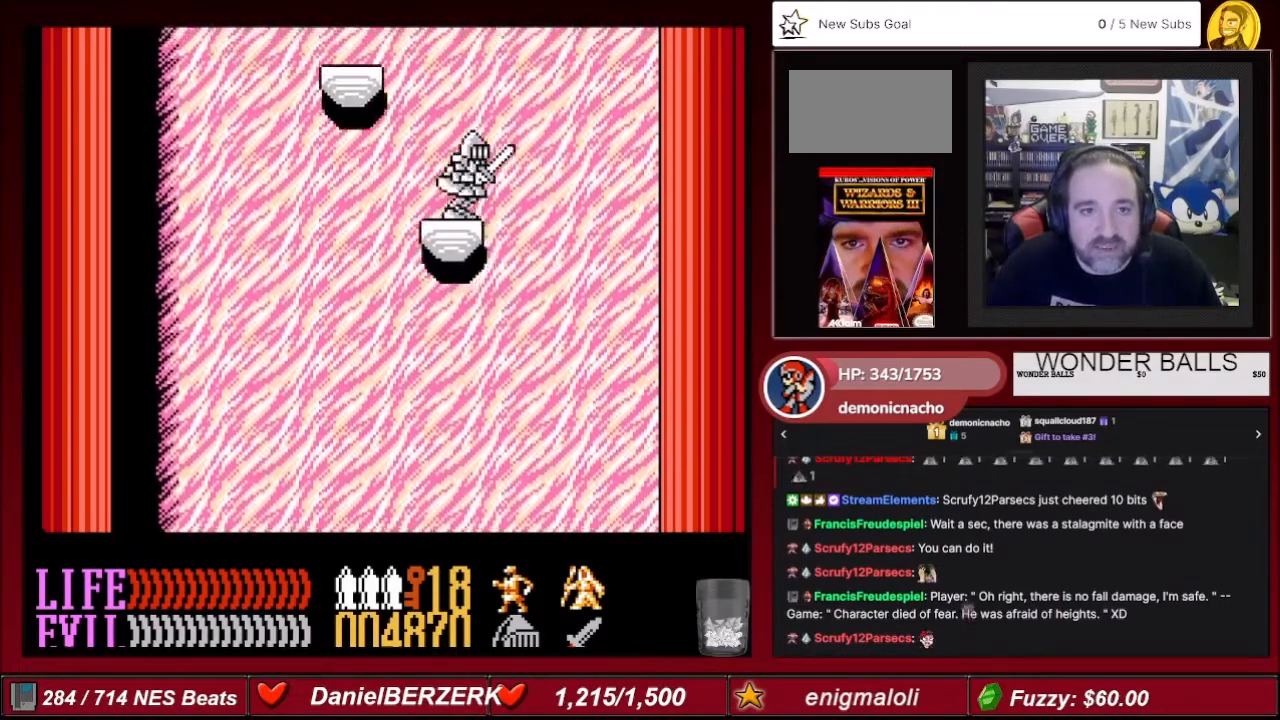
{"buttons": ["A", "DPAD_RIGHT"], "events": [[133, "DPAD_RIGHT", "down"], [267, "DPAD_RIGHT", "up"], [467, "DPAD_RIGHT", "down"]]}
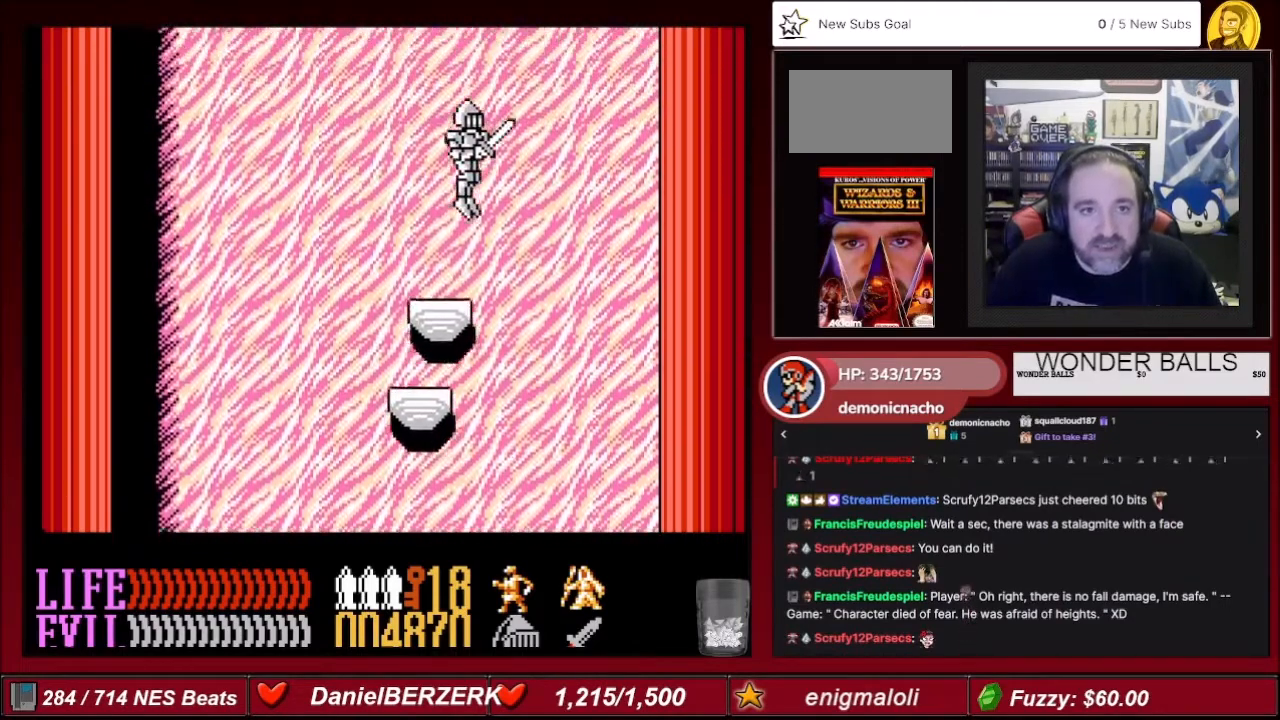
{"buttons": [], "events": [[367, "A", "up"], [367, "DPAD_RIGHT", "up"]]}
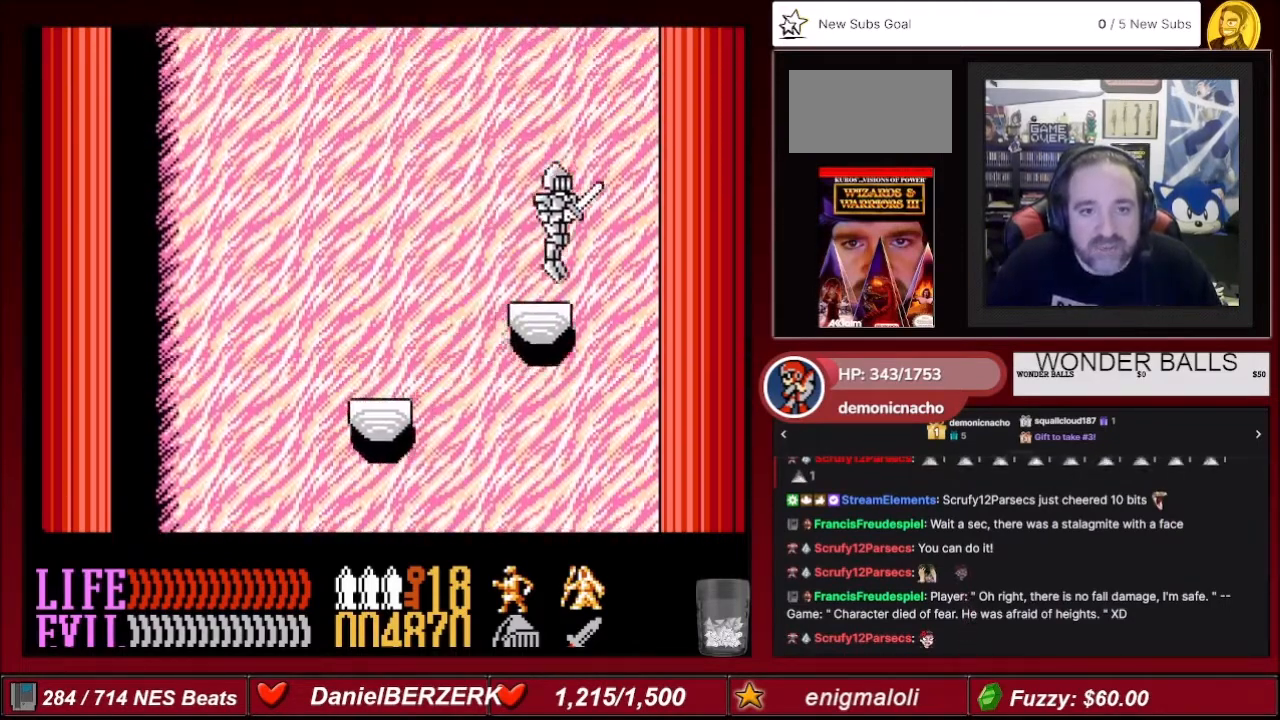
{"buttons": [], "events": []}
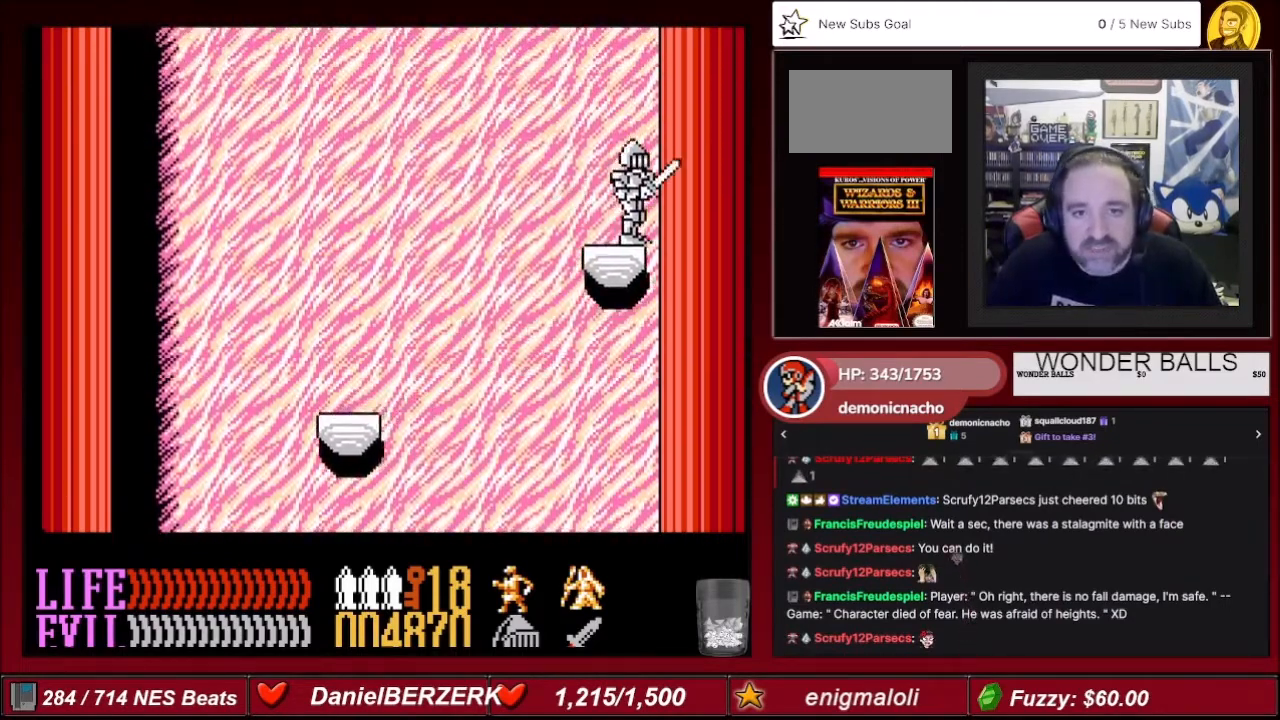
{"buttons": [], "events": []}
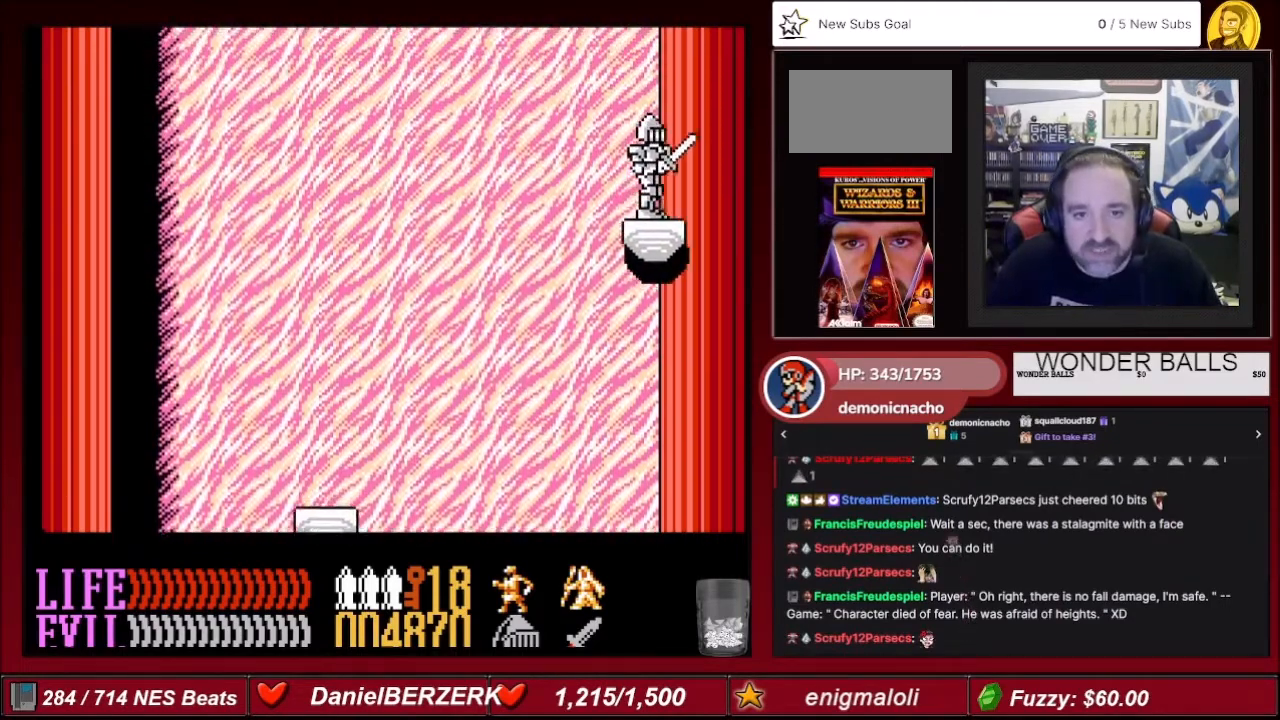
{"buttons": [], "events": []}
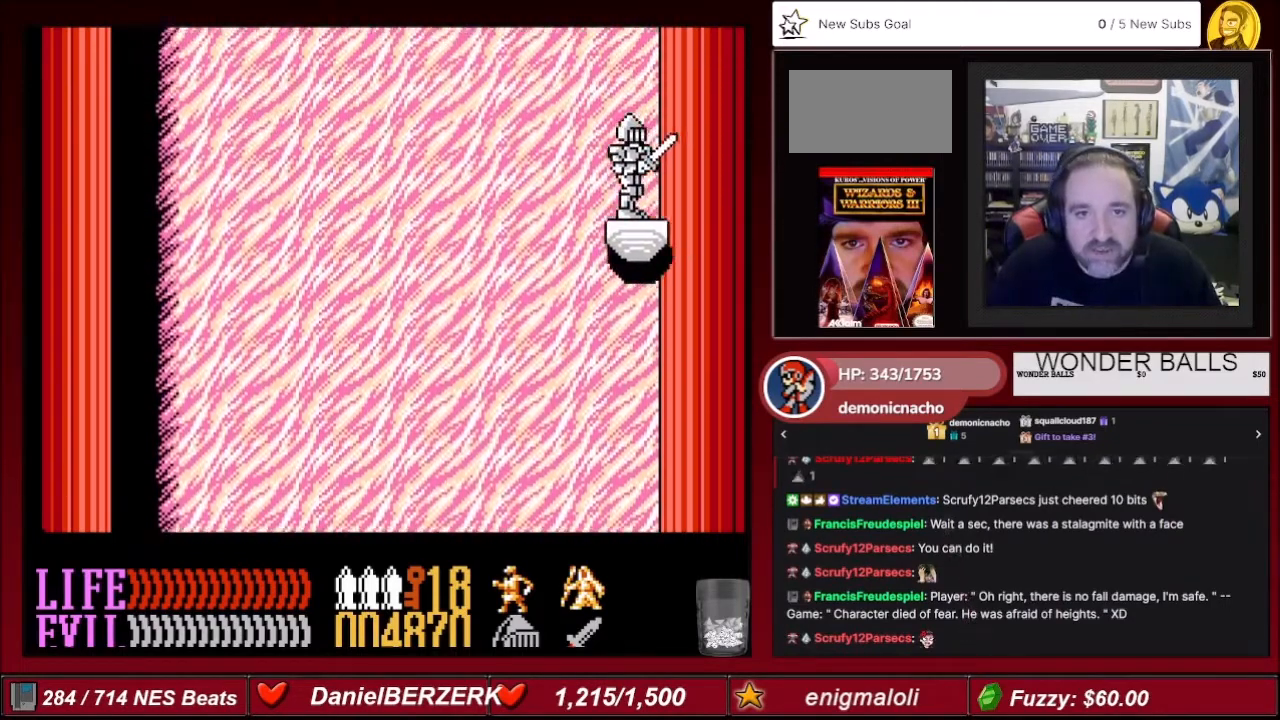
{"buttons": [], "events": []}
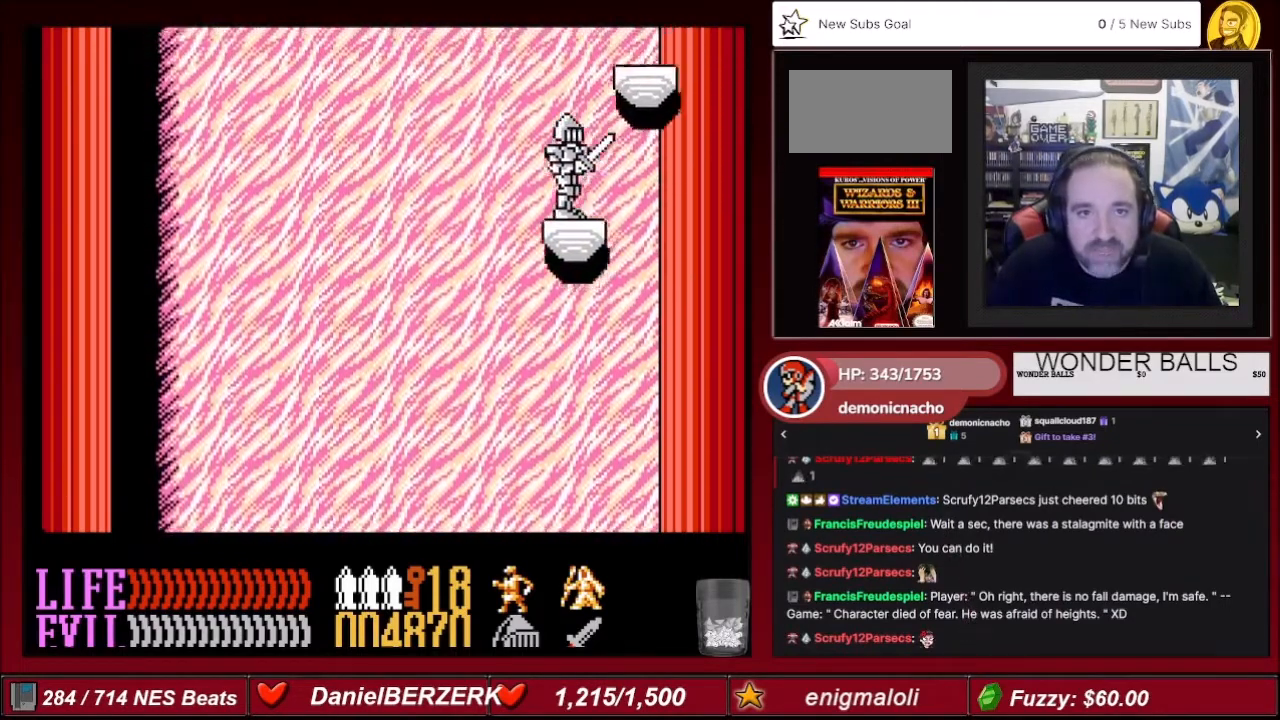
{"buttons": [], "events": []}
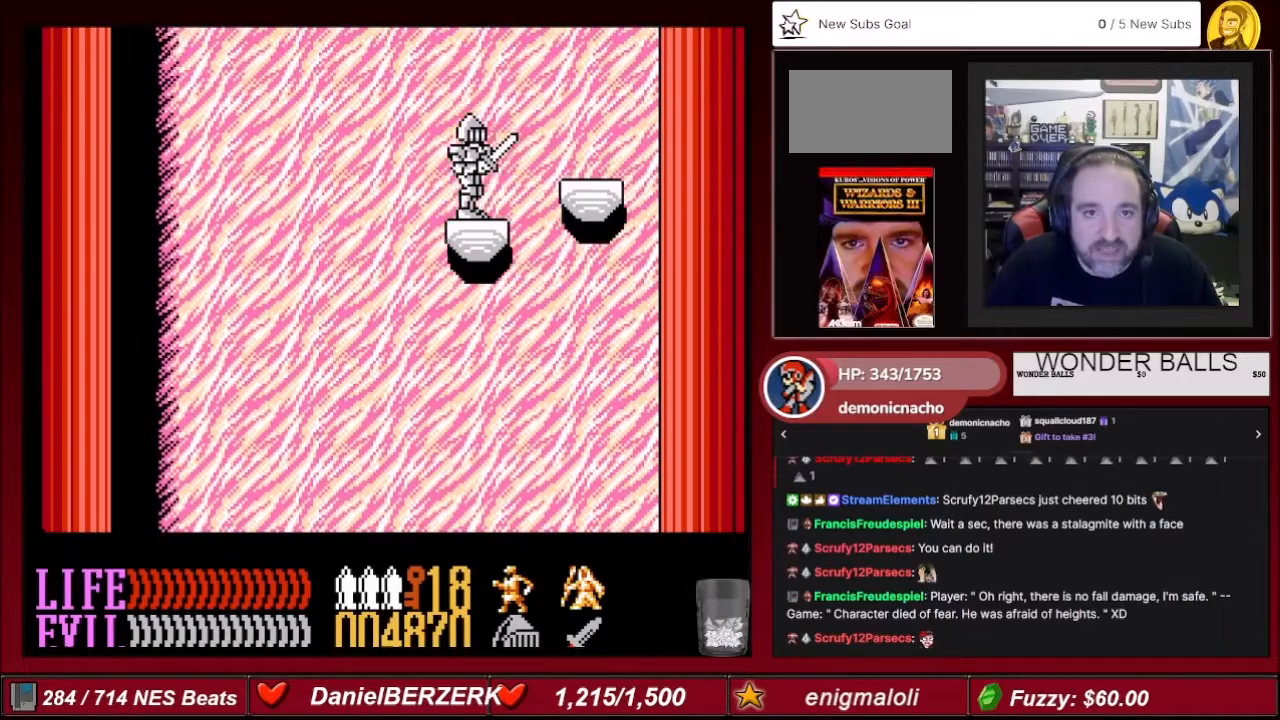
{"buttons": [], "events": []}
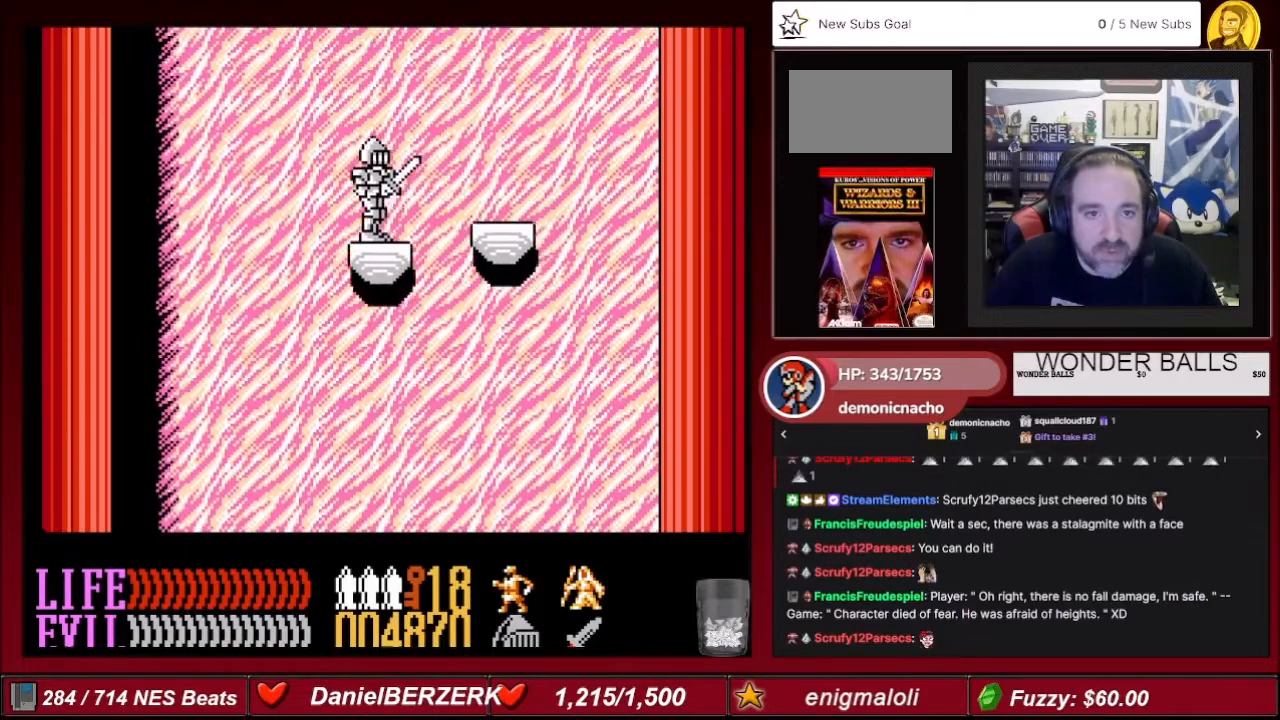
{"buttons": ["A", "DPAD_LEFT"], "events": [[100, "A", "down"], [433, "DPAD_LEFT", "down"]]}
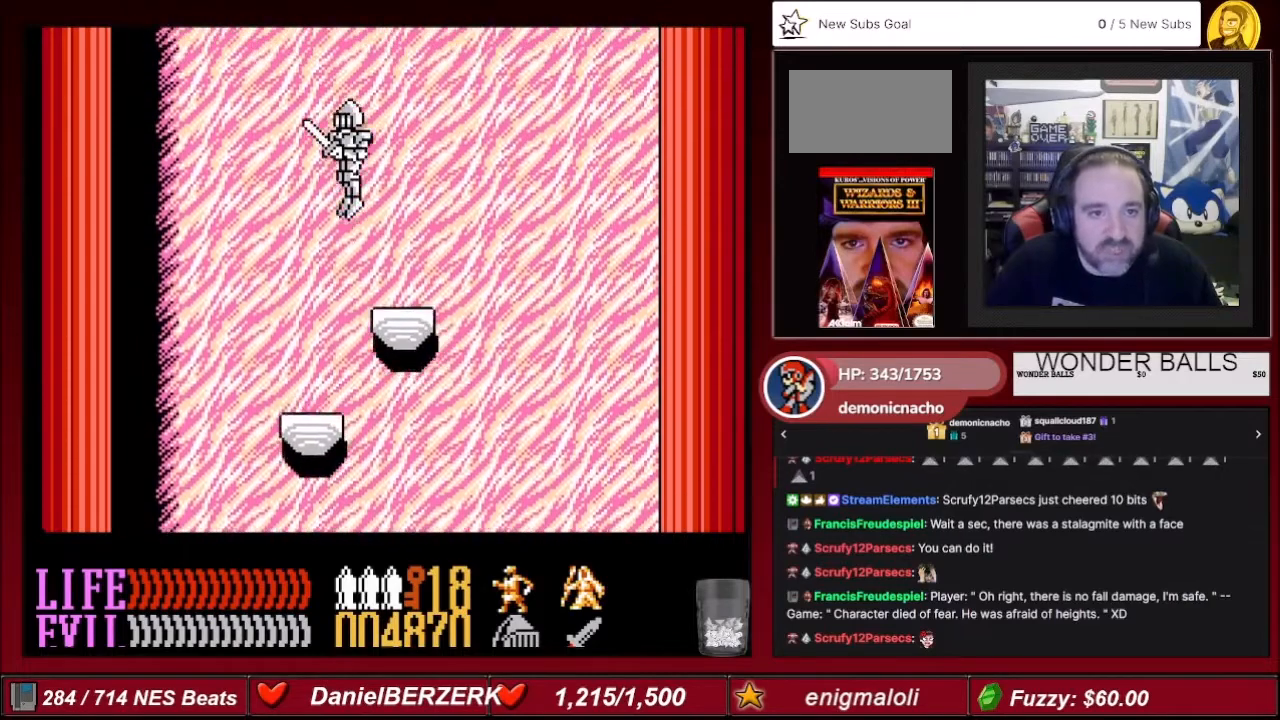
{"buttons": ["A"], "events": [[267, "DPAD_LEFT", "up"]]}